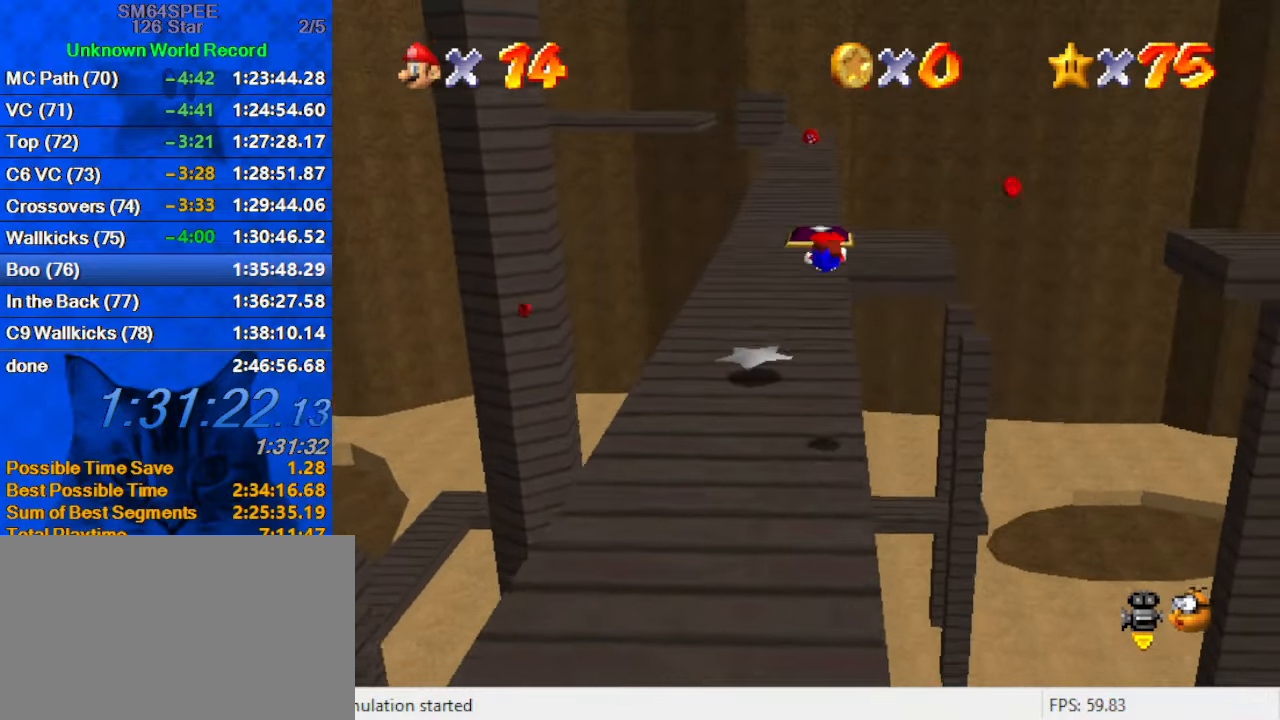
Gameplay with keyboard; each line is a JSON object with the keys held at the frame after it. "events" lists presses ("down") and releases ("up") of "a", "c", "ctrl", "d", "down", "left", "return", "right", "s", "shift", "up", "w", "x" and "y" between this image and that frame as [ms after this image, input, new state], when the widget could be followed in between. No other keys are recorded. Mouse input is not recorded.
{"keys": ["up"], "events": []}
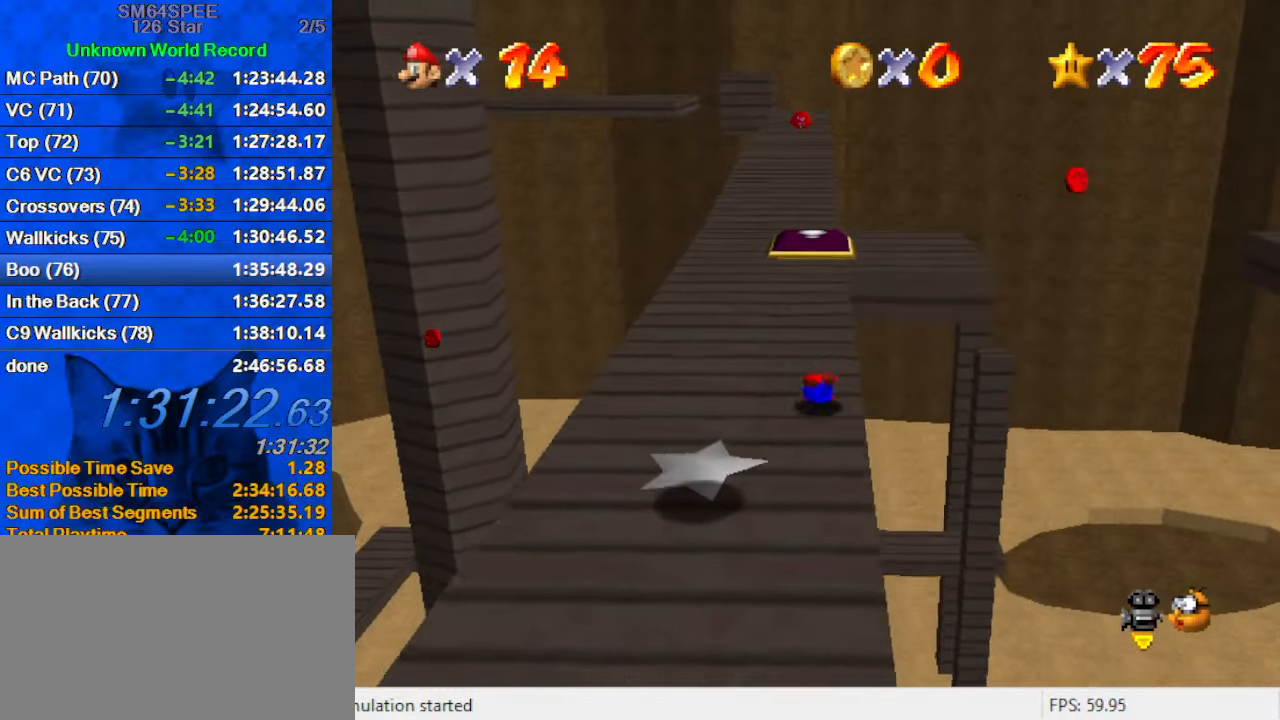
{"keys": ["shift", "up"], "events": [[100, "ctrl", "down"], [100, "shift", "down"], [233, "ctrl", "up"]]}
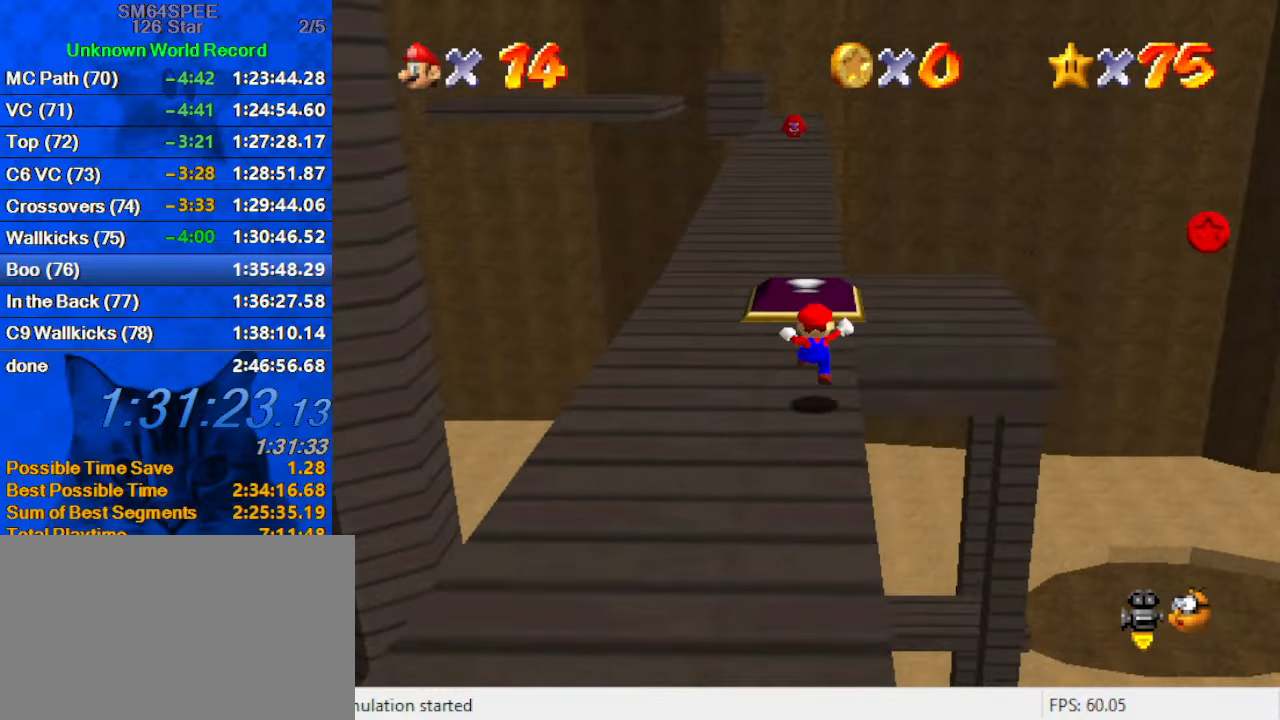
{"keys": ["ctrl", "shift", "up"], "events": [[67, "shift", "up"], [100, "ctrl", "down"], [100, "shift", "down"], [166, "shift", "up"], [266, "ctrl", "up"], [499, "ctrl", "down"], [499, "shift", "down"]]}
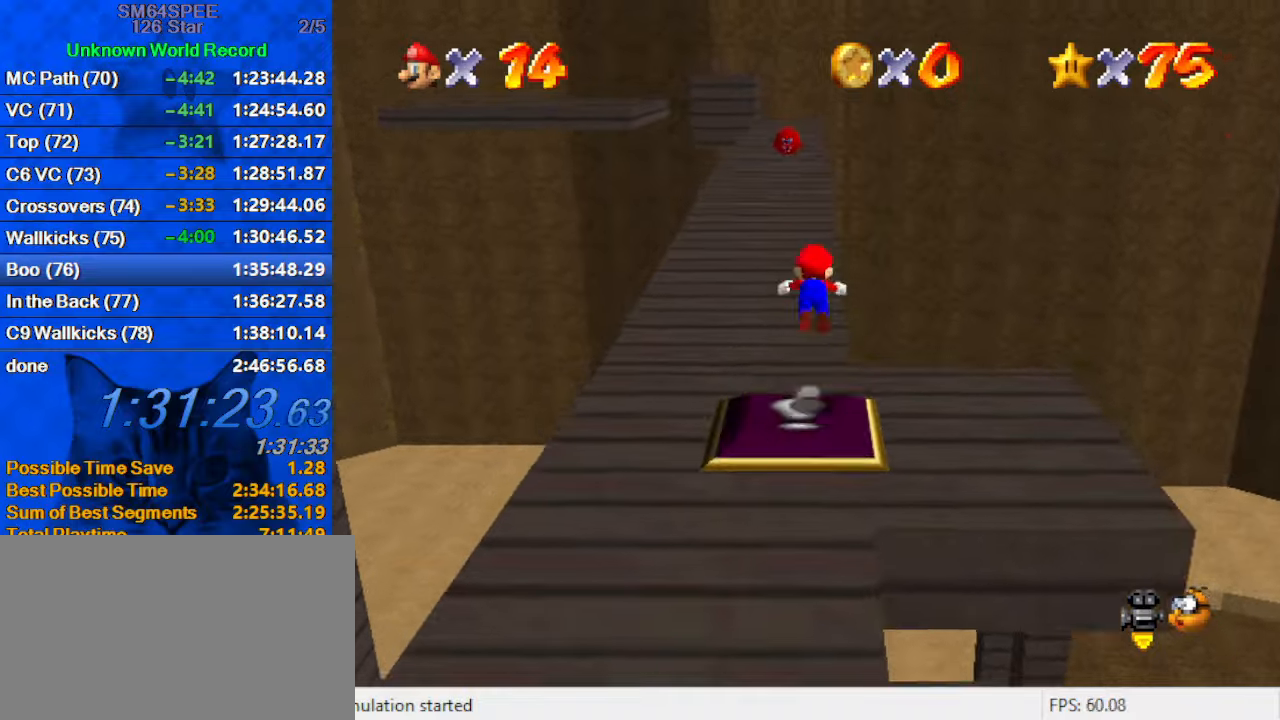
{"keys": ["up"], "events": [[167, "ctrl", "up"], [167, "shift", "up"]]}
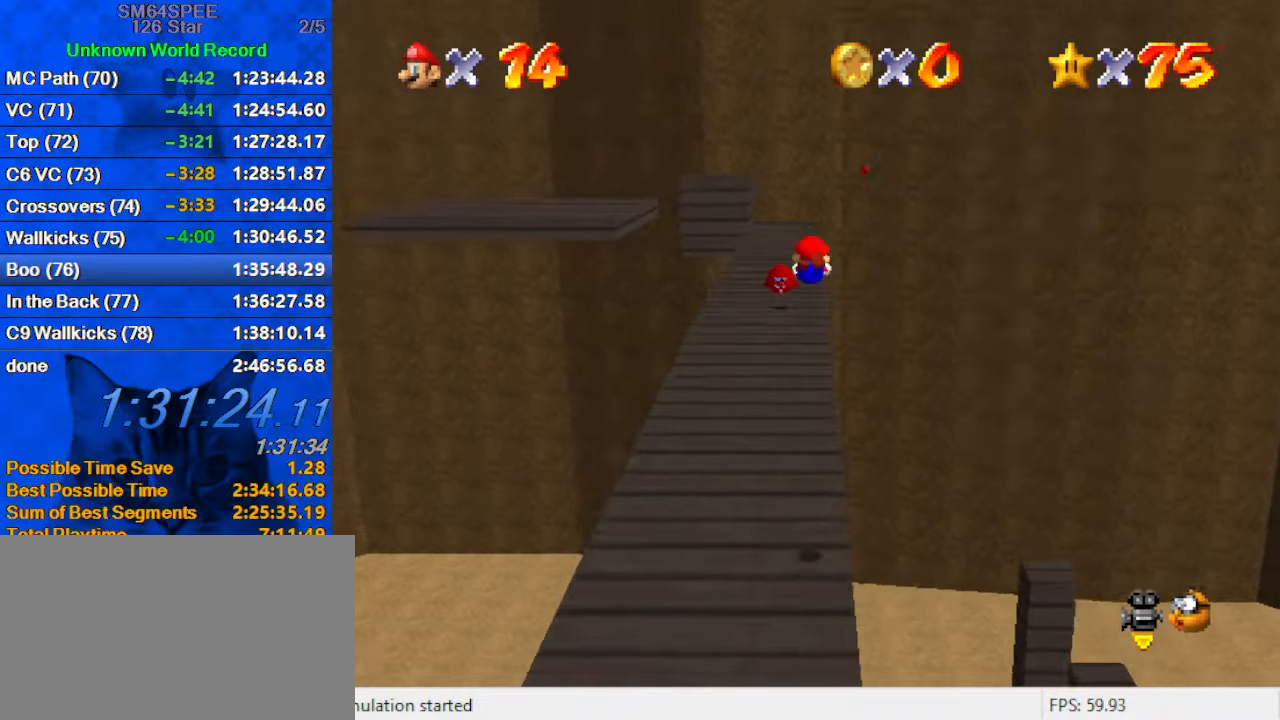
{"keys": ["up"], "events": []}
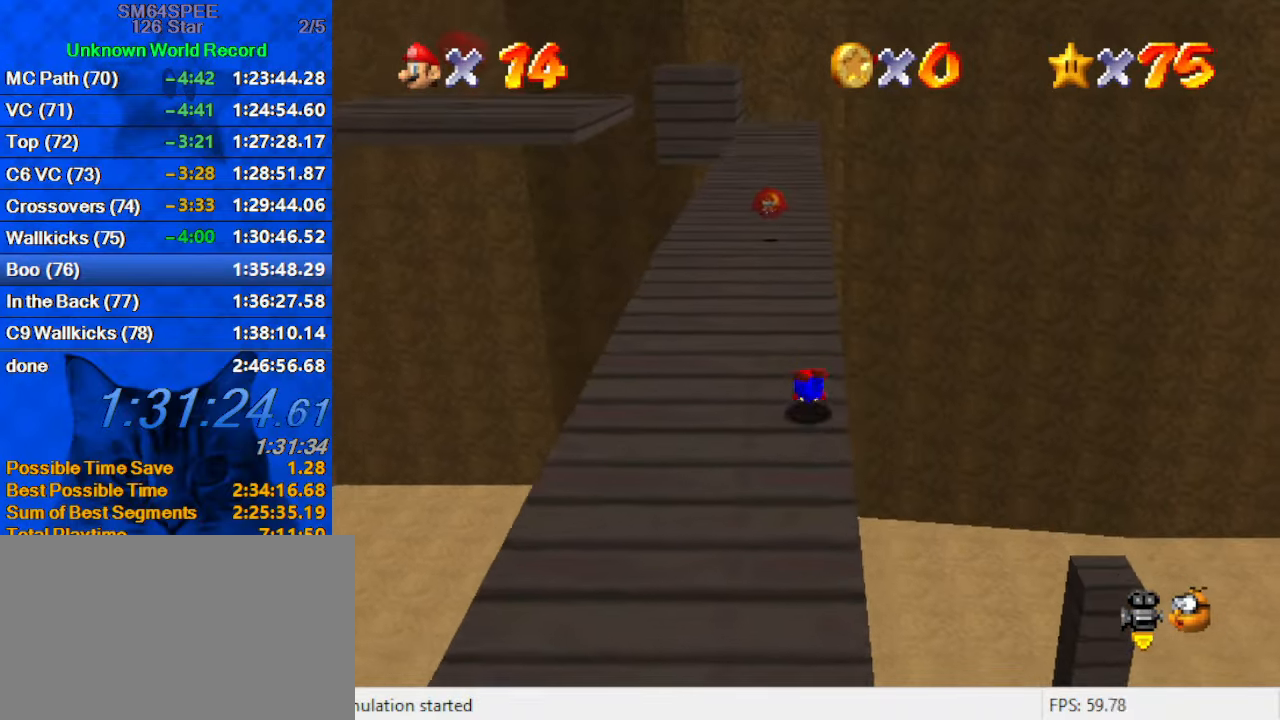
{"keys": ["up"], "events": [[100, "ctrl", "down"], [100, "shift", "down"], [300, "ctrl", "up"], [300, "shift", "up"]]}
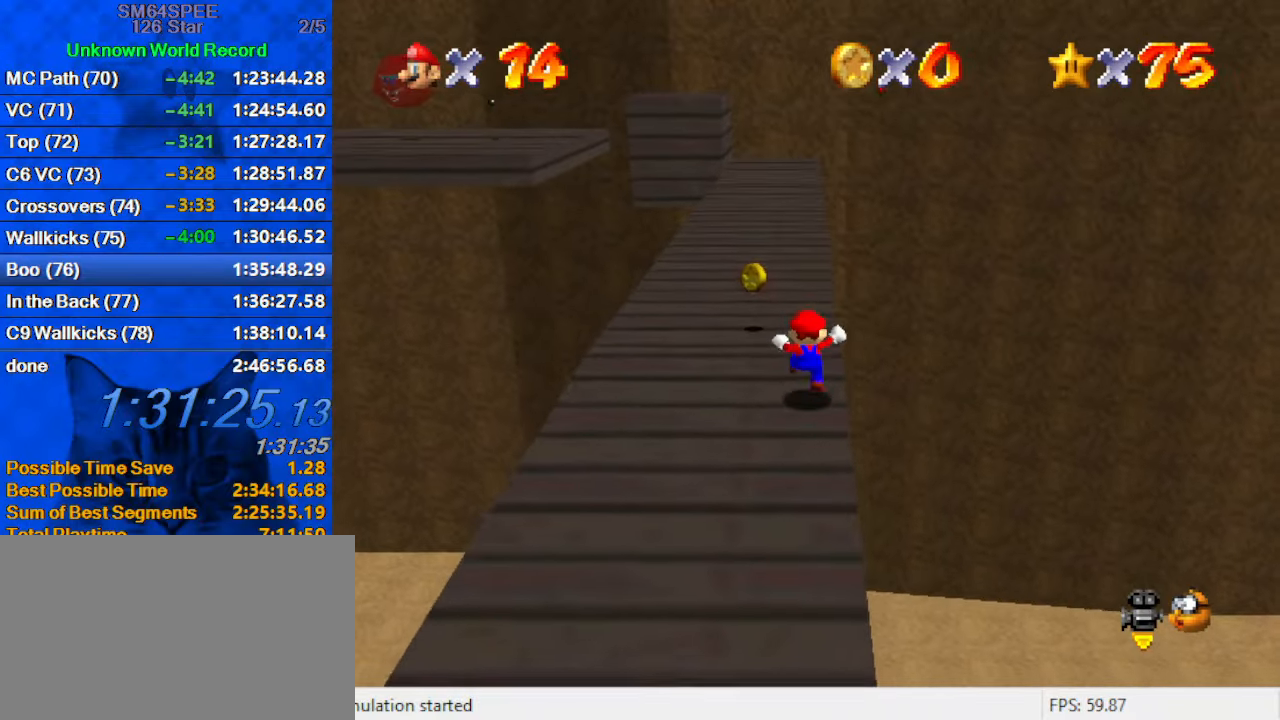
{"keys": ["up"], "events": [[134, "y", "down"], [167, "ctrl", "down"], [267, "y", "up"], [300, "ctrl", "up"]]}
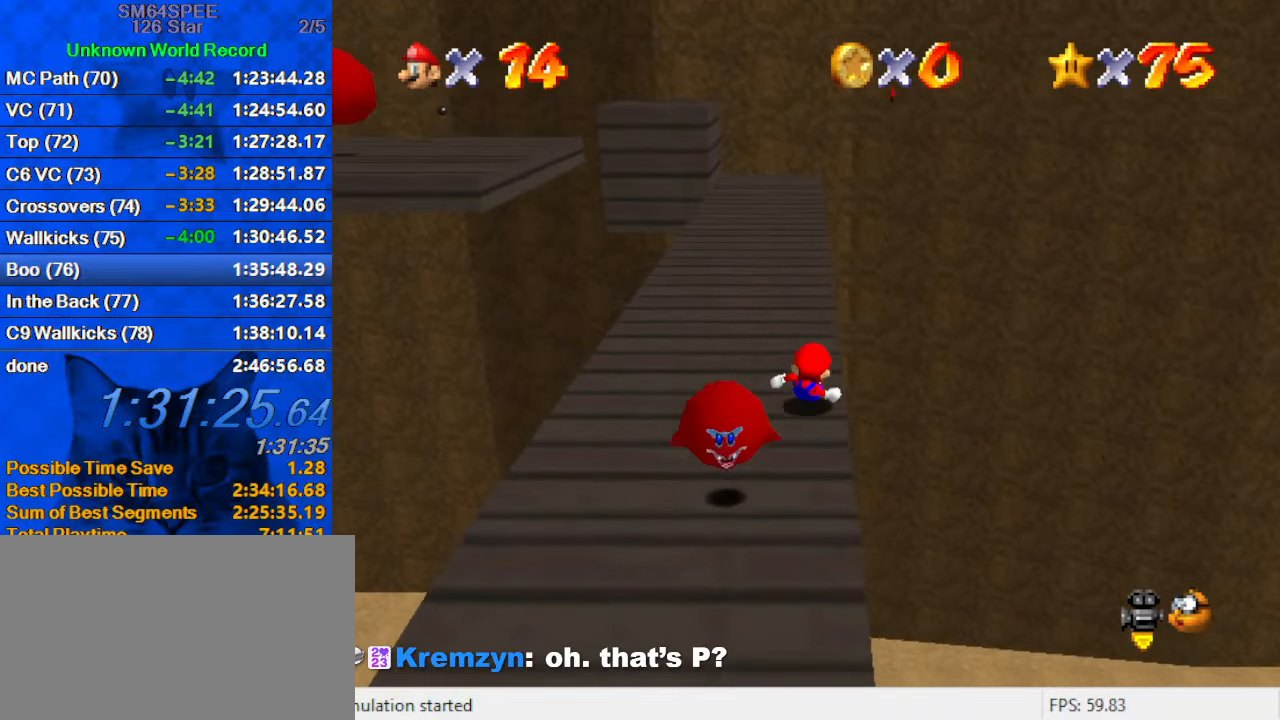
{"keys": ["up"], "events": [[367, "shift", "down"], [500, "shift", "up"]]}
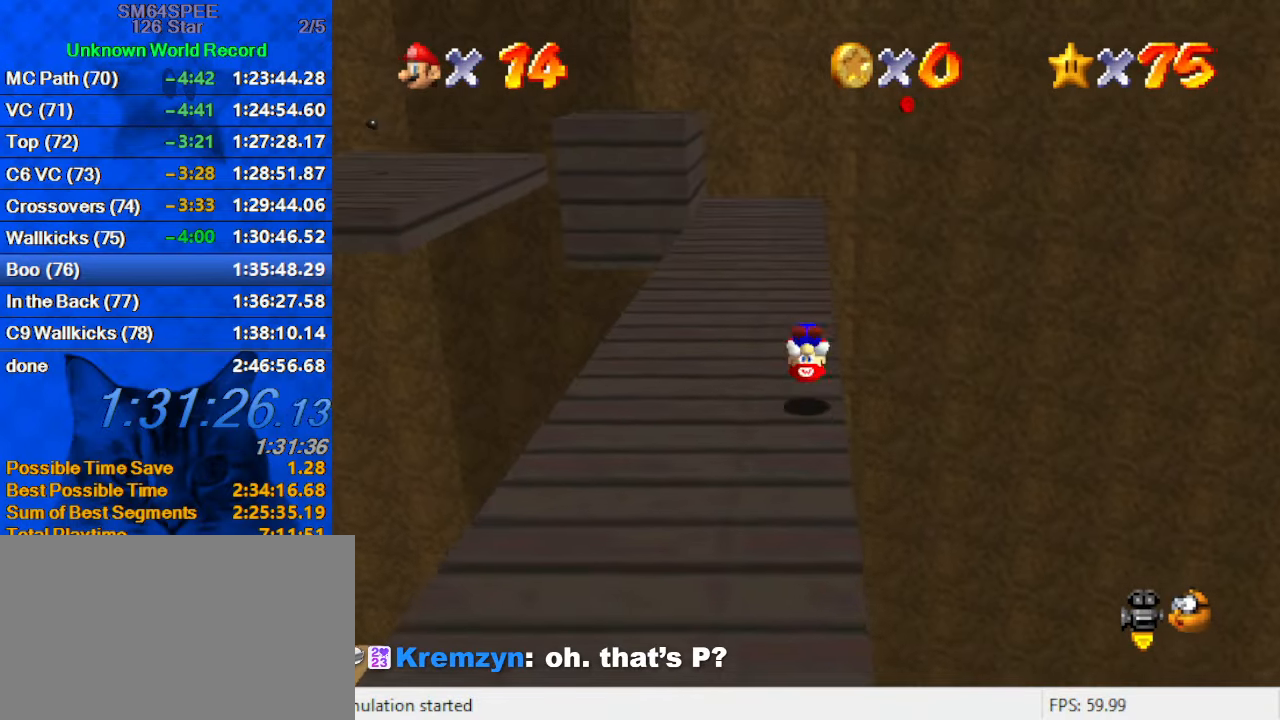
{"keys": ["left", "up"], "events": [[67, "shift", "down"], [234, "shift", "up"], [434, "left", "down"]]}
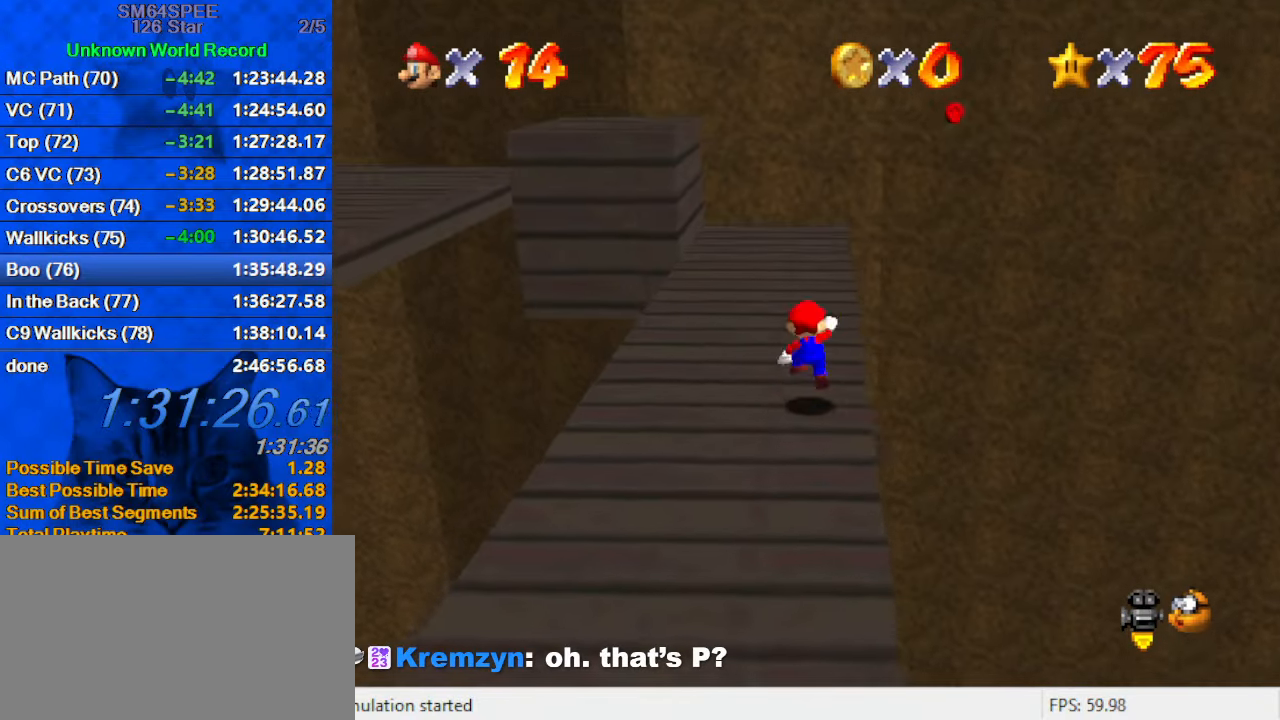
{"keys": ["left", "up"], "events": [[34, "left", "up"], [34, "shift", "down"], [134, "shift", "up"], [367, "left", "down"]]}
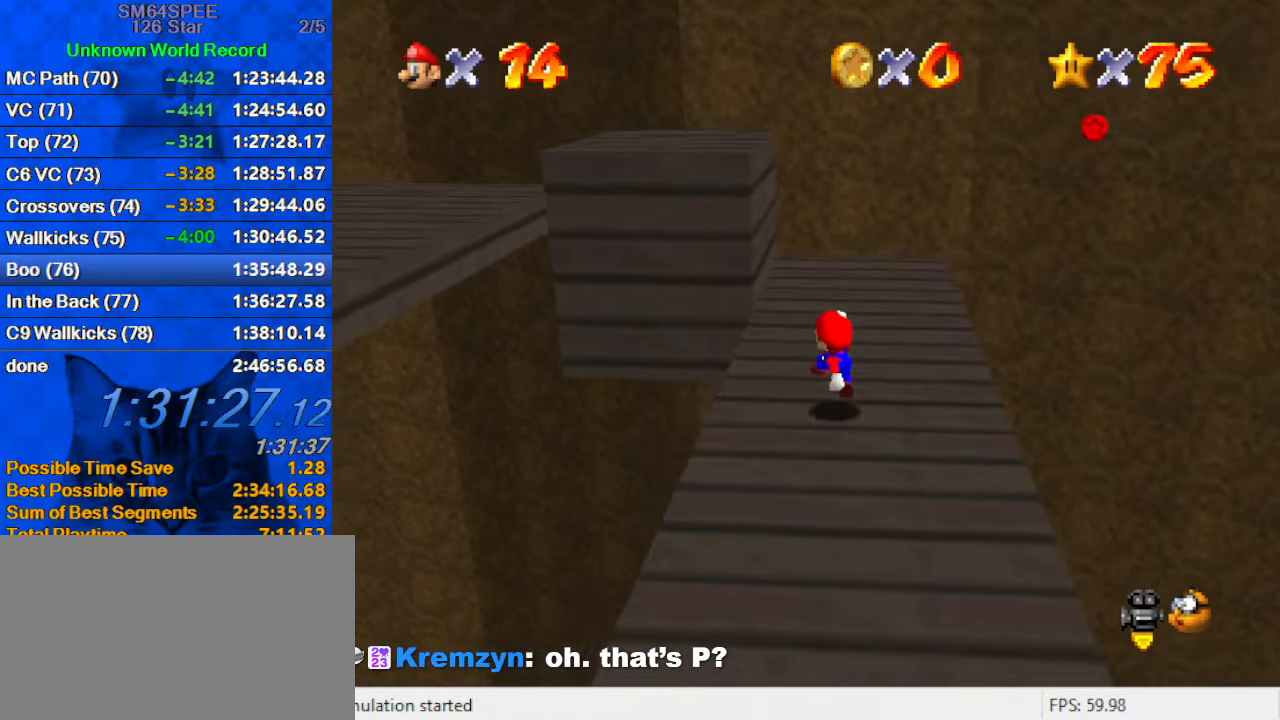
{"keys": ["shift", "up"], "events": [[34, "left", "up"], [167, "shift", "down"], [367, "d", "down"], [500, "d", "up"]]}
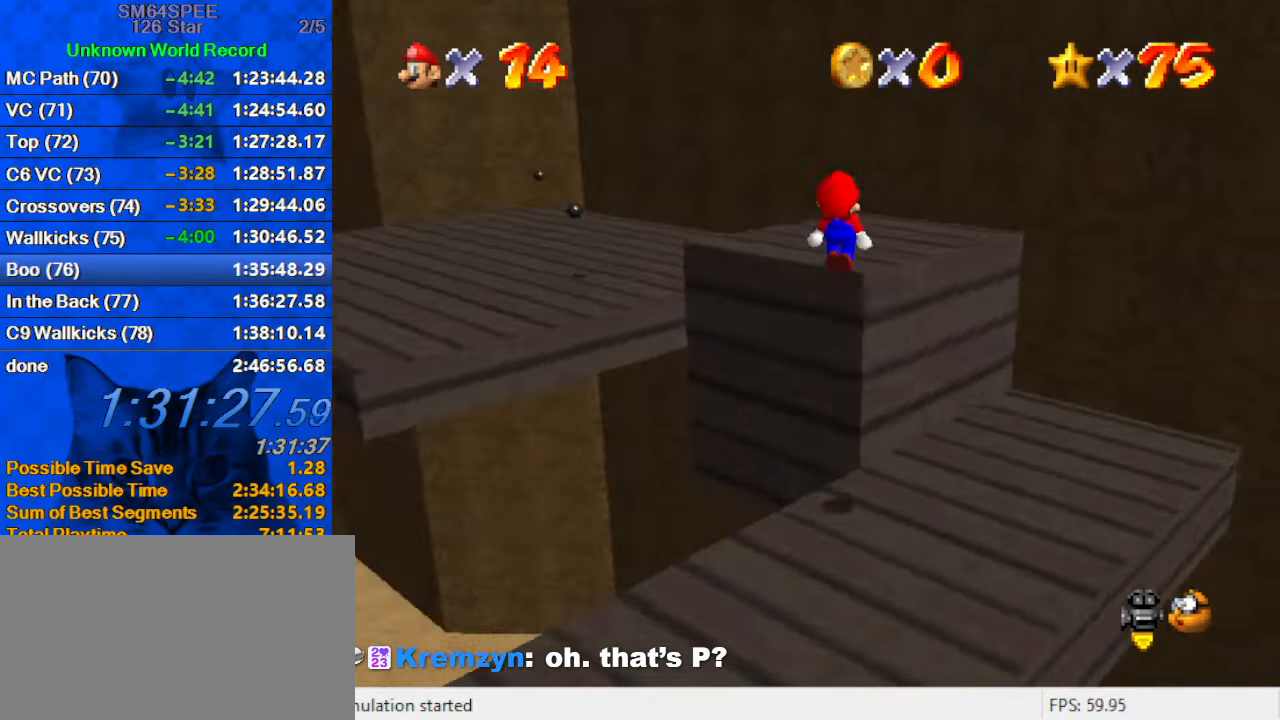
{"keys": ["right", "up"], "events": [[134, "d", "down"], [300, "d", "up"], [300, "left", "down"], [334, "shift", "up"], [334, "up", "up"], [400, "left", "up"], [434, "right", "down"], [467, "up", "down"]]}
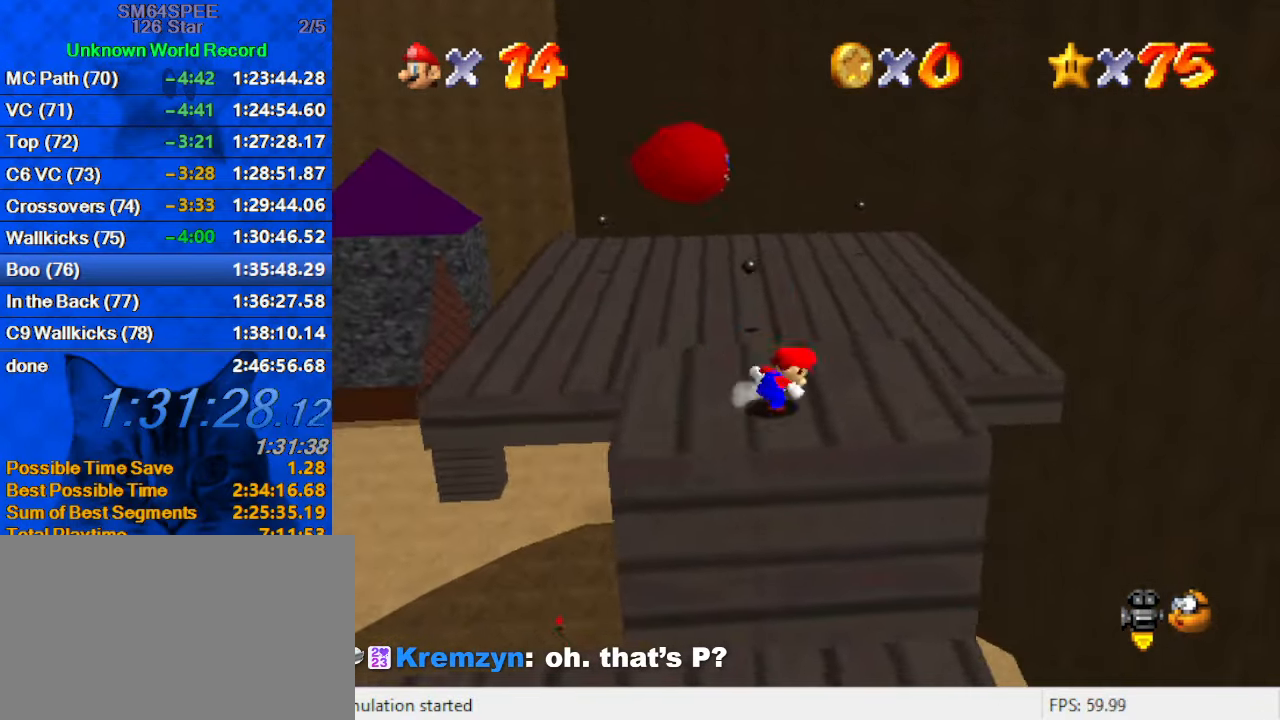
{"keys": ["right", "shift", "up"], "events": [[134, "right", "up"], [301, "shift", "down"], [401, "right", "down"]]}
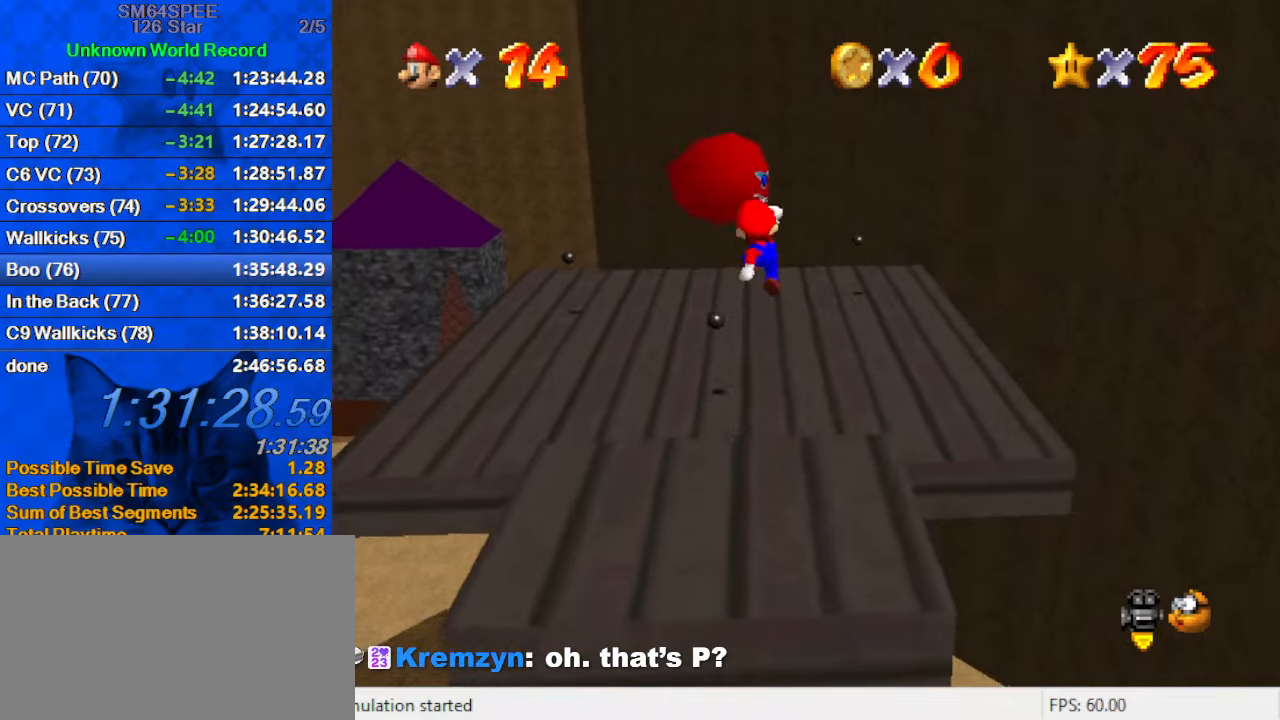
{"keys": ["d", "right"], "events": [[266, "shift", "up"], [400, "up", "up"], [500, "d", "down"]]}
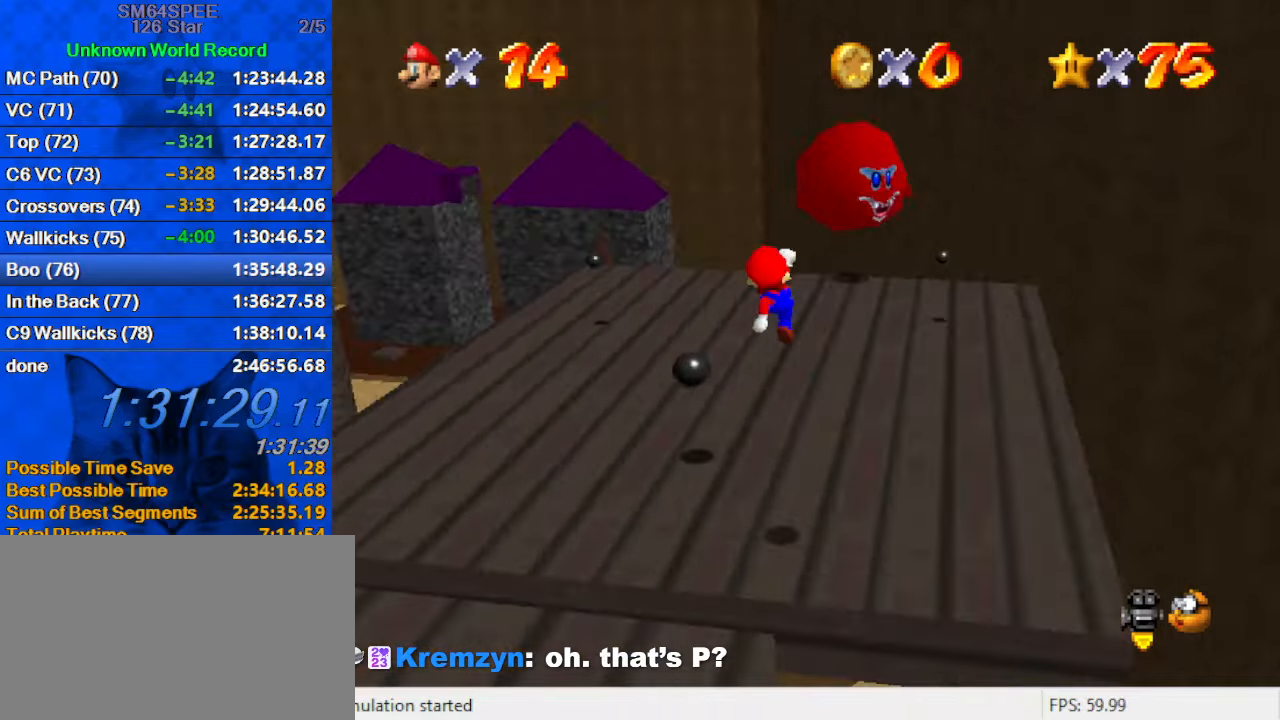
{"keys": ["right"], "events": [[133, "d", "up"]]}
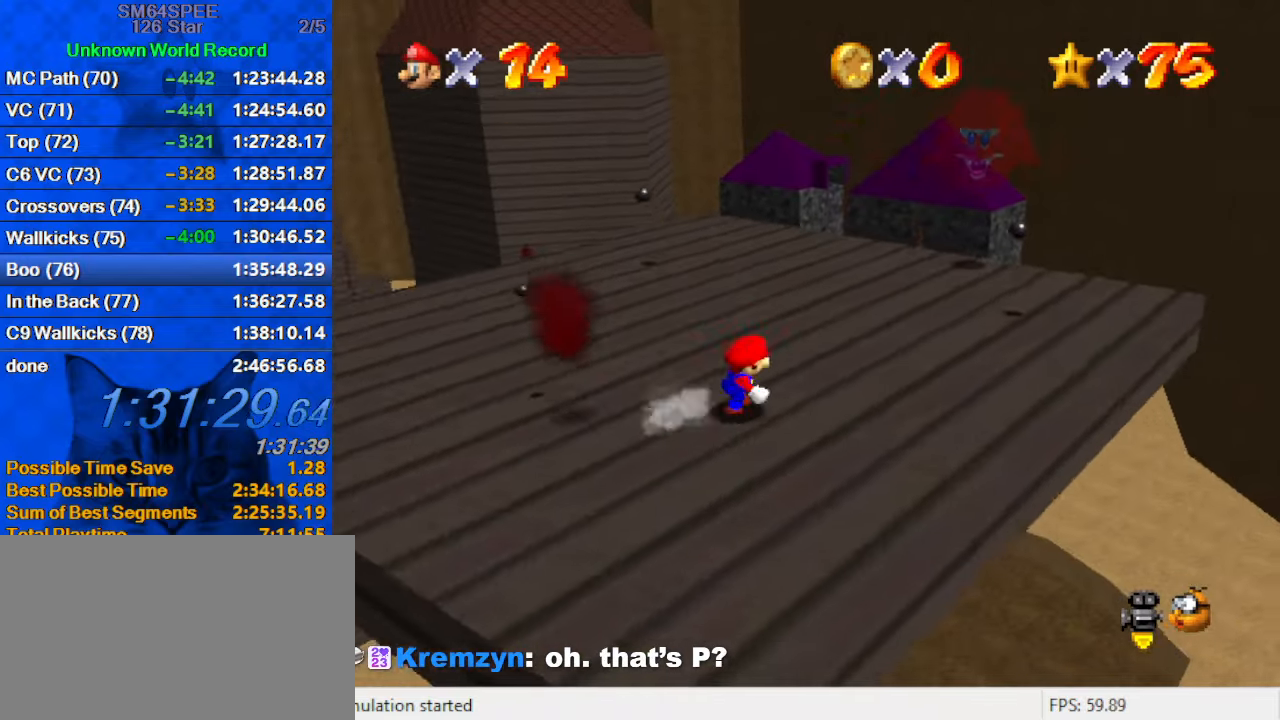
{"keys": ["ctrl", "right", "up", "y"], "events": [[100, "up", "down"], [266, "right", "up"], [400, "y", "down"], [500, "ctrl", "down"], [500, "right", "down"]]}
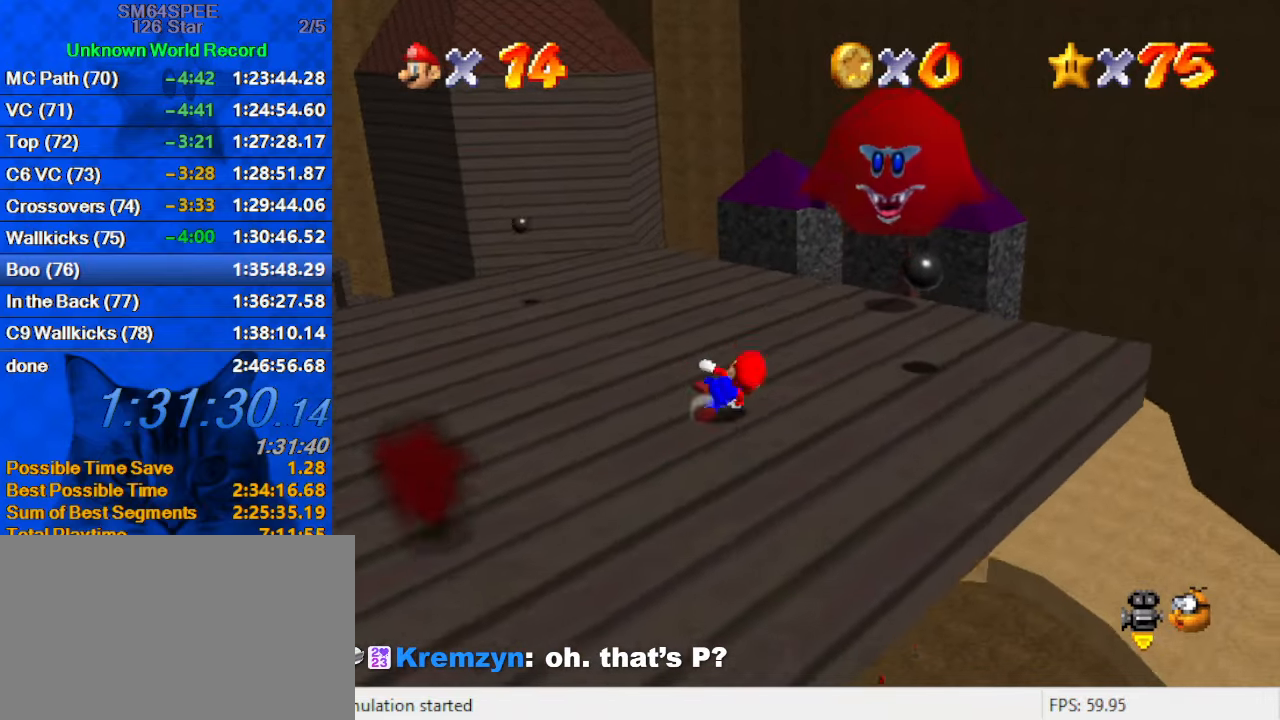
{"keys": ["d"], "events": [[66, "y", "up"], [133, "ctrl", "up"], [366, "up", "up"], [466, "d", "down"], [466, "right", "up"]]}
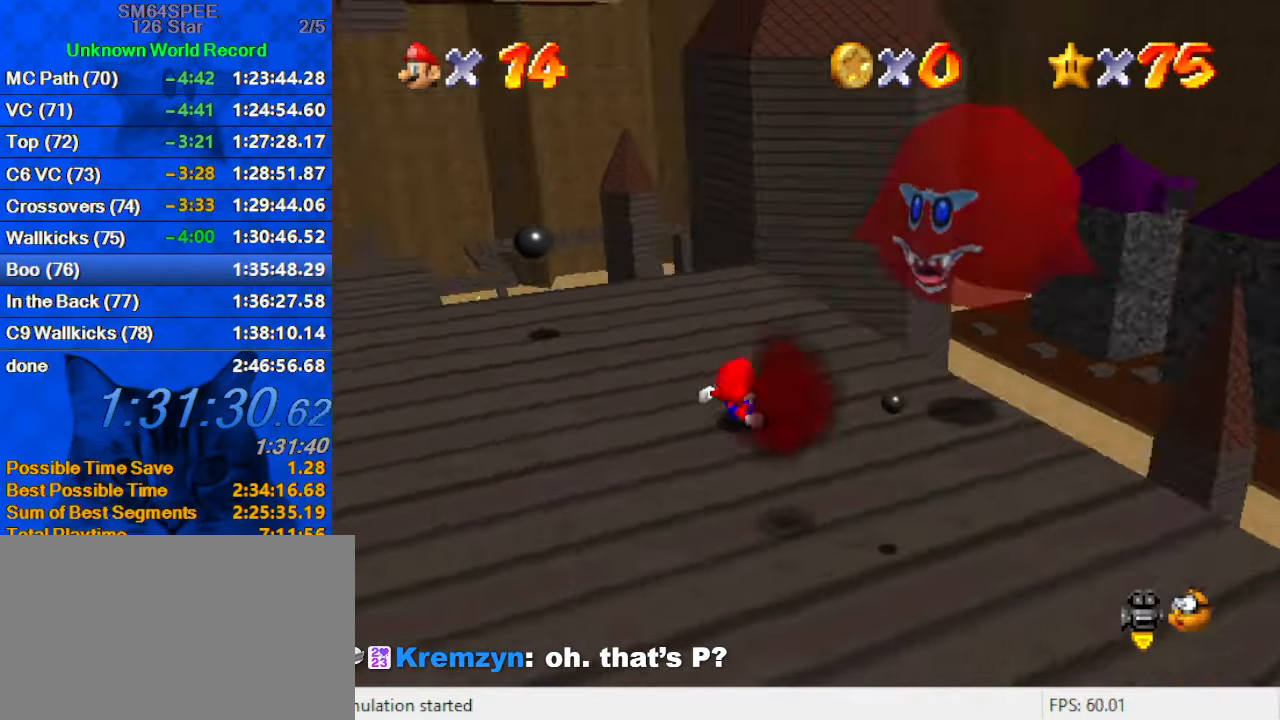
{"keys": ["left", "shift", "up"], "events": [[33, "d", "up"], [233, "left", "down"], [433, "shift", "down"], [466, "up", "down"]]}
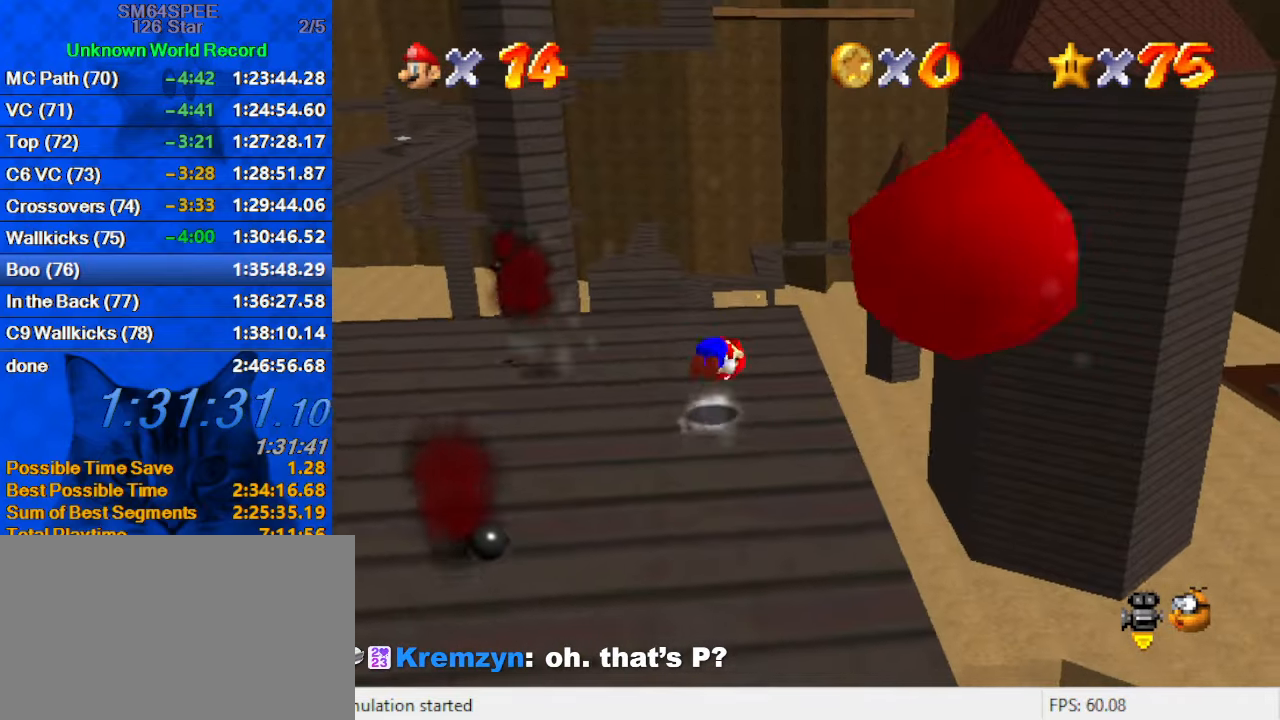
{"keys": [], "events": [[66, "shift", "up"], [66, "up", "up"], [200, "left", "up"], [200, "right", "down"], [400, "right", "up"]]}
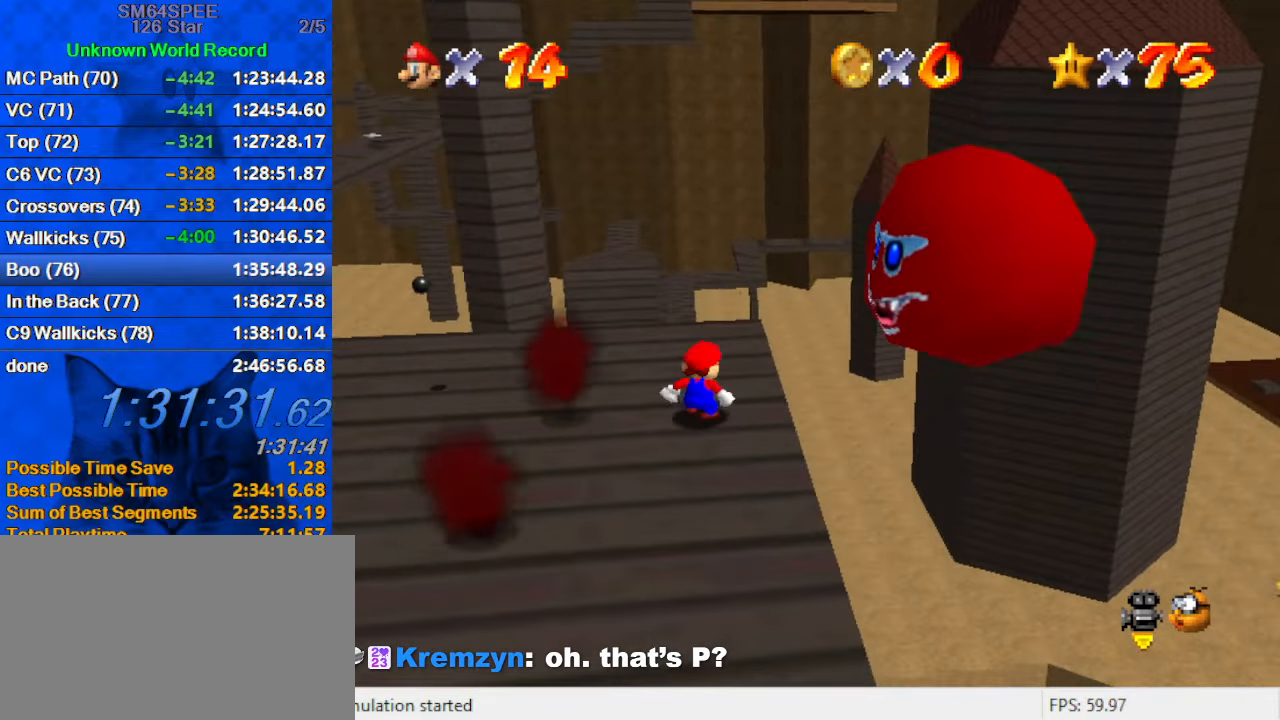
{"keys": ["left"], "events": [[66, "left", "down"], [133, "shift", "down"], [333, "shift", "up"]]}
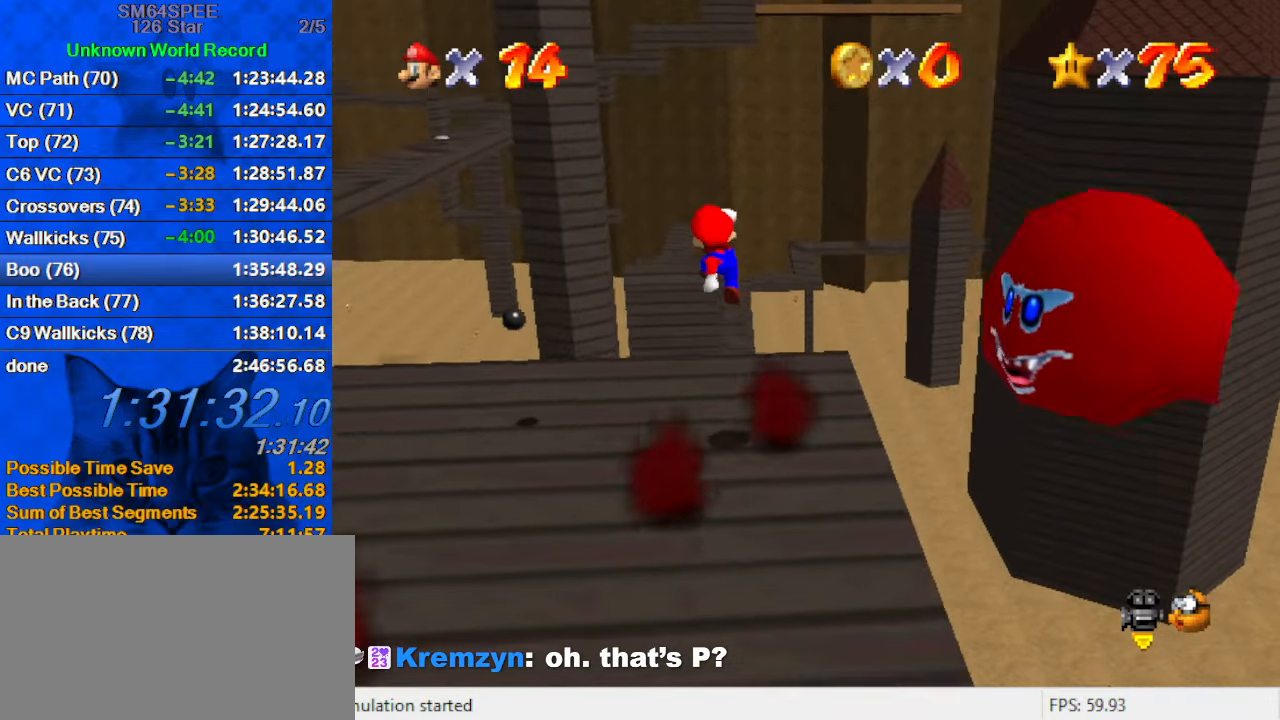
{"keys": ["down", "left", "shift"], "events": [[33, "up", "down"], [233, "up", "up"], [300, "left", "up"], [466, "down", "down"], [466, "left", "down"], [466, "shift", "down"]]}
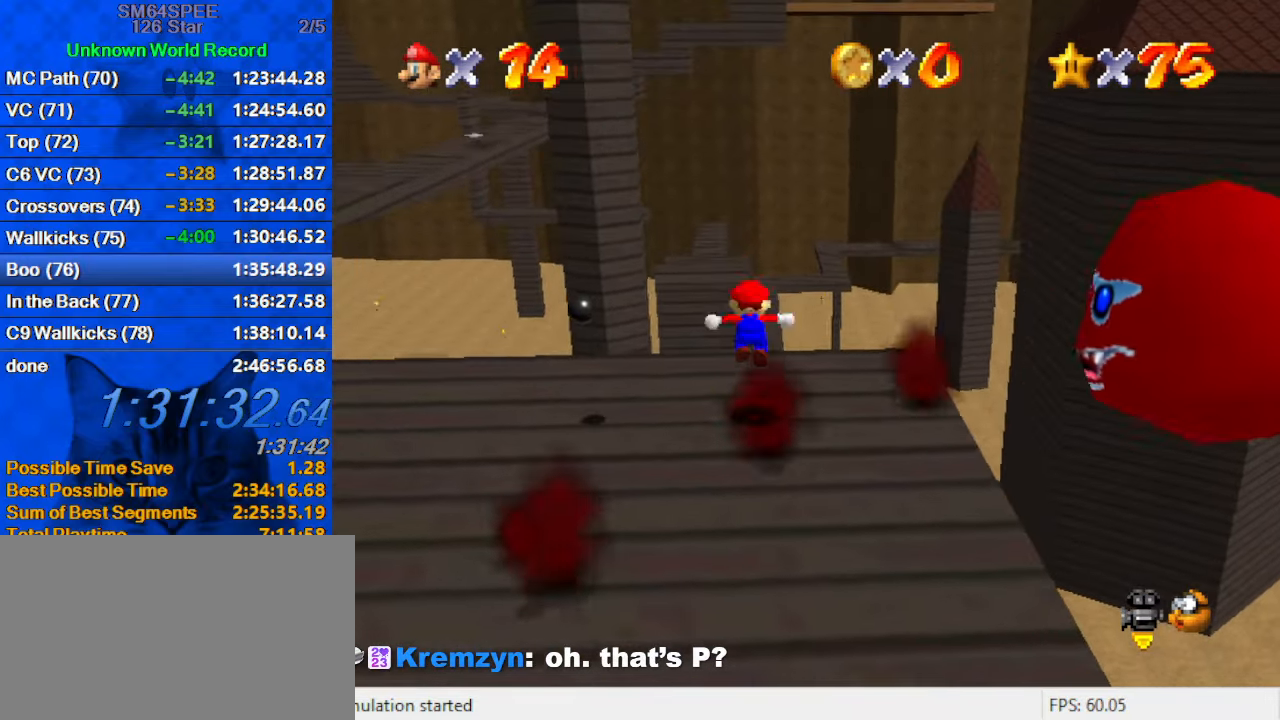
{"keys": ["left"], "events": [[100, "left", "up"], [200, "shift", "up"], [266, "right", "down"], [466, "down", "up"], [500, "left", "down"], [500, "right", "up"]]}
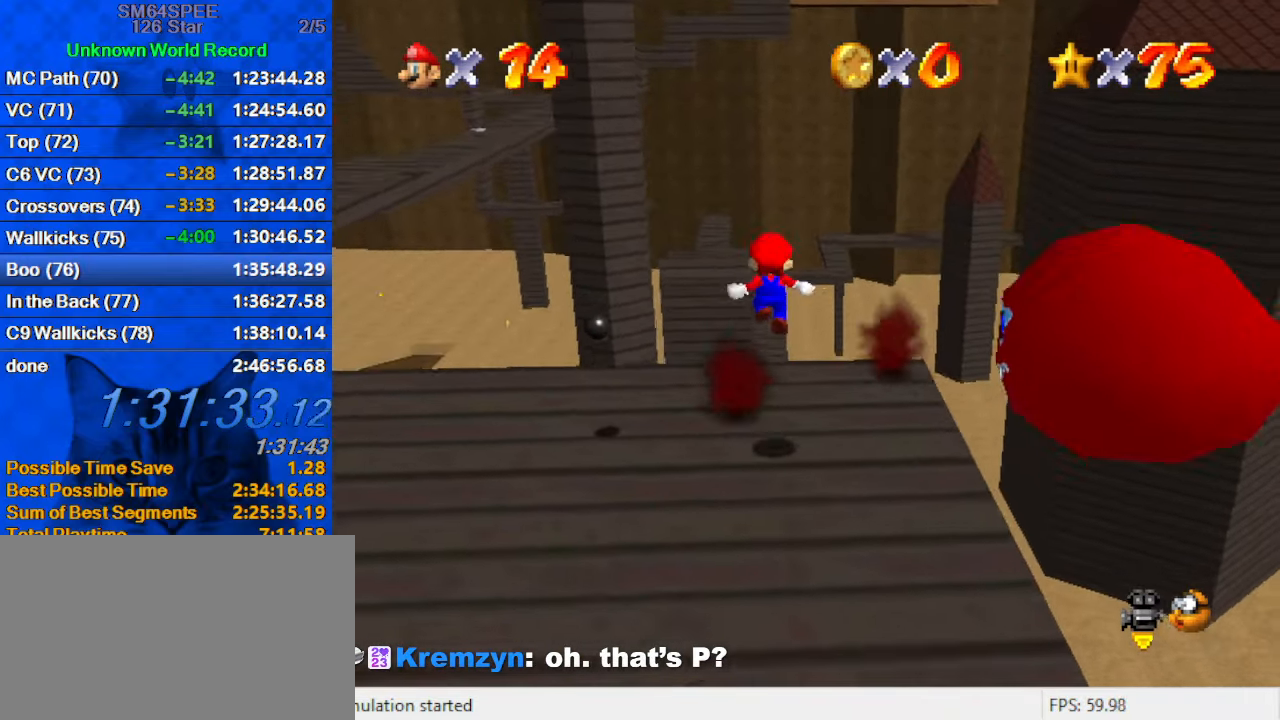
{"keys": ["right"], "events": [[200, "shift", "down"], [200, "y", "down"], [233, "left", "up"], [300, "right", "down"], [333, "shift", "up"], [333, "y", "up"]]}
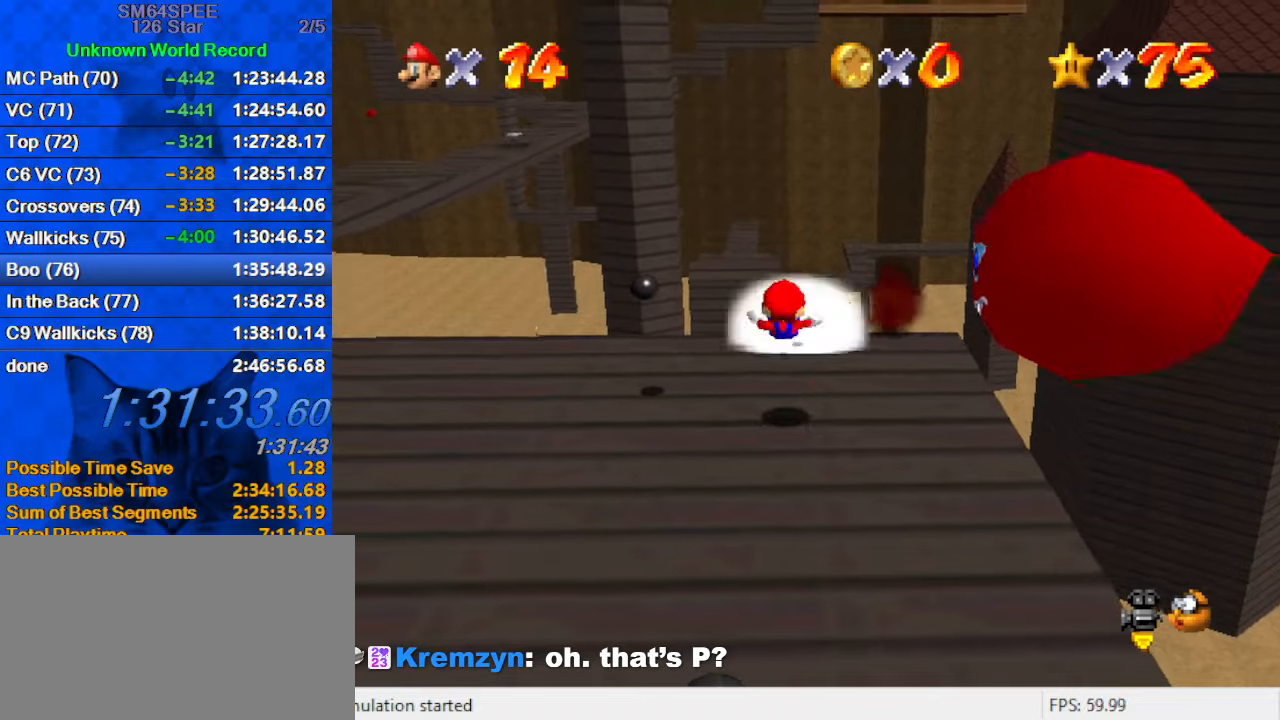
{"keys": ["left"], "events": [[267, "right", "up"], [367, "left", "down"], [367, "up", "down"], [467, "up", "up"]]}
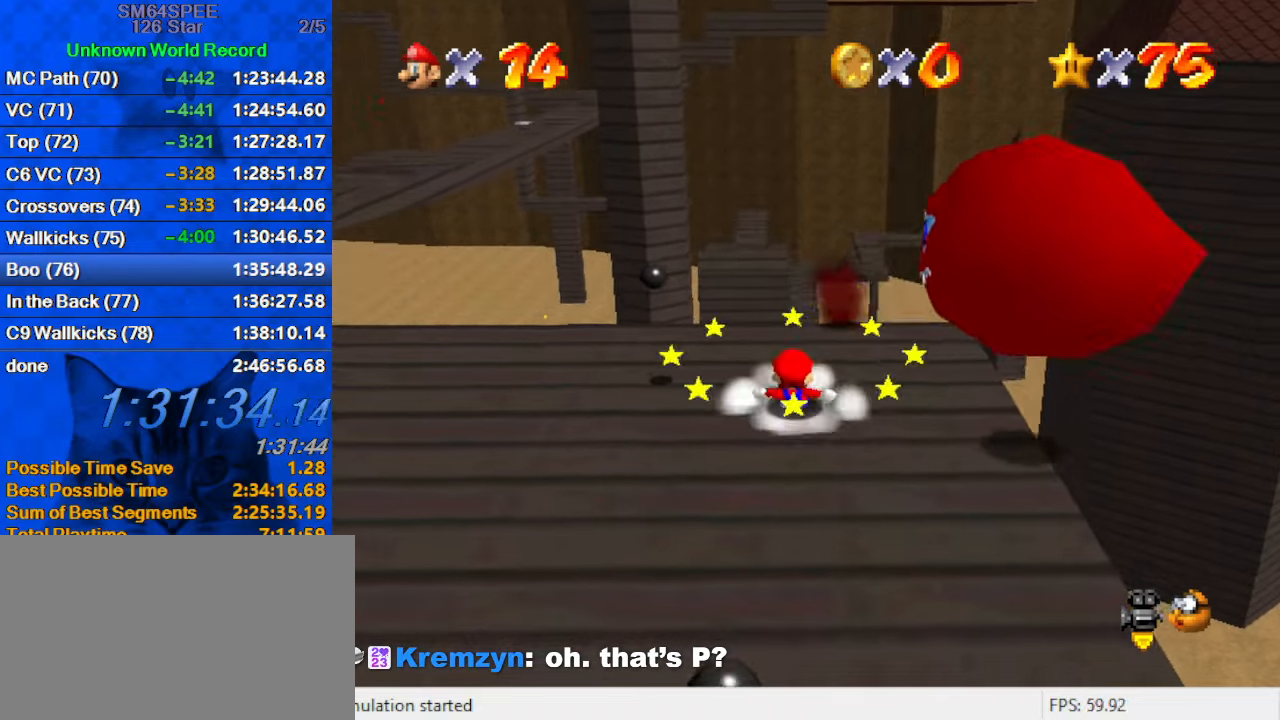
{"keys": ["d"], "events": [[167, "left", "up"], [233, "shift", "down"], [233, "y", "down"], [367, "shift", "up"], [367, "y", "up"], [500, "d", "down"]]}
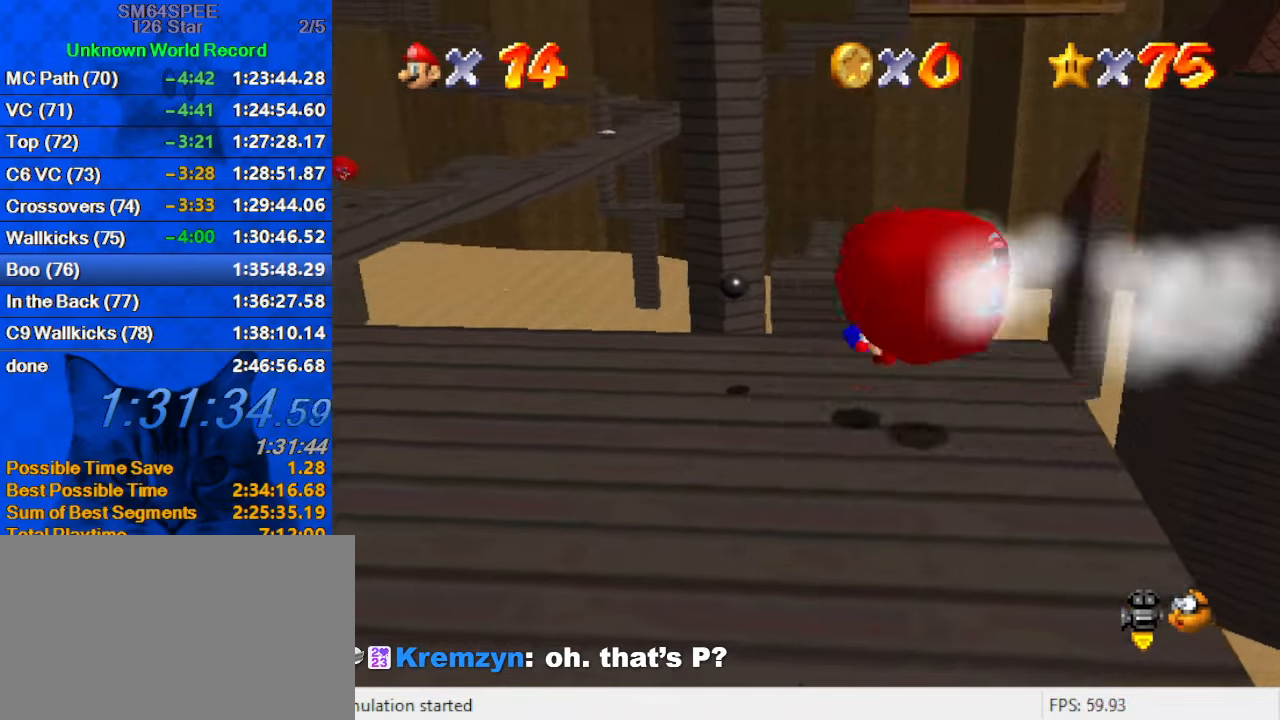
{"keys": [], "events": [[100, "d", "up"], [100, "right", "down"], [200, "d", "down"], [200, "down", "down"], [300, "d", "up"], [333, "right", "up"], [400, "down", "up"]]}
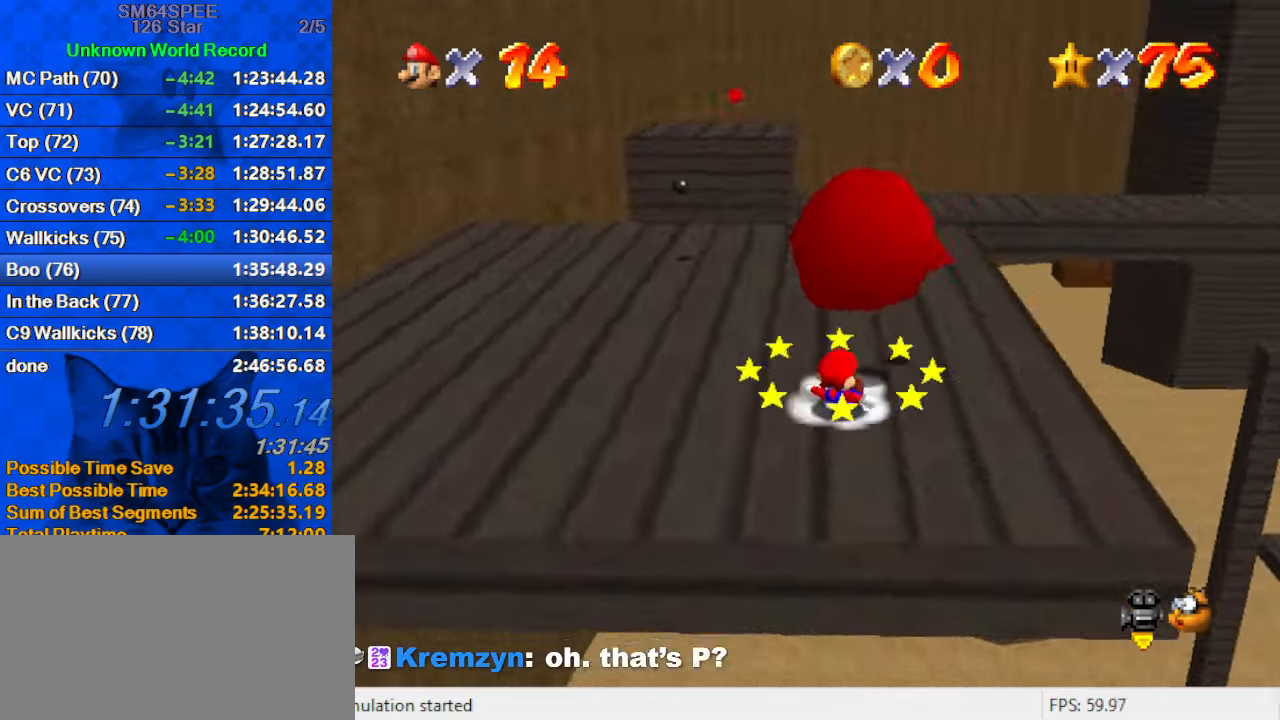
{"keys": ["up"], "events": [[33, "d", "down"], [200, "d", "up"], [500, "up", "down"]]}
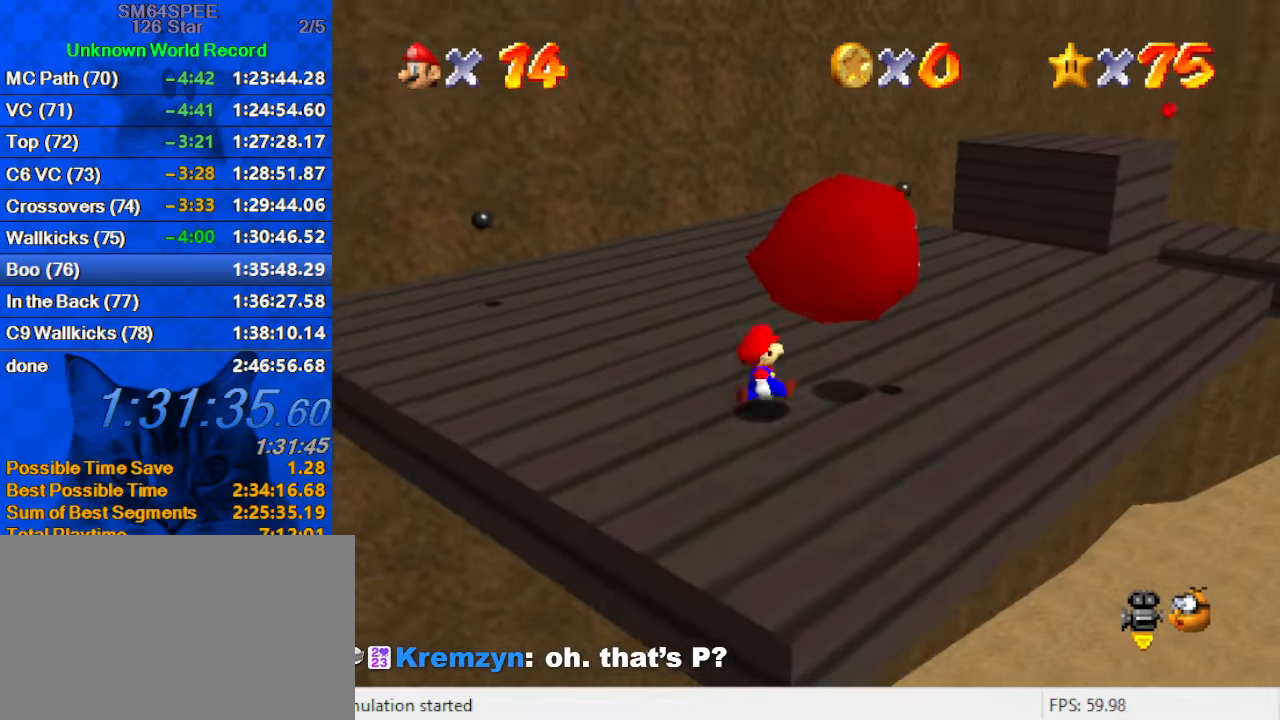
{"keys": ["down"], "events": [[167, "right", "down"], [167, "y", "down"], [233, "ctrl", "down"], [367, "up", "up"], [367, "y", "up"], [400, "ctrl", "up"], [400, "down", "down"], [500, "right", "up"]]}
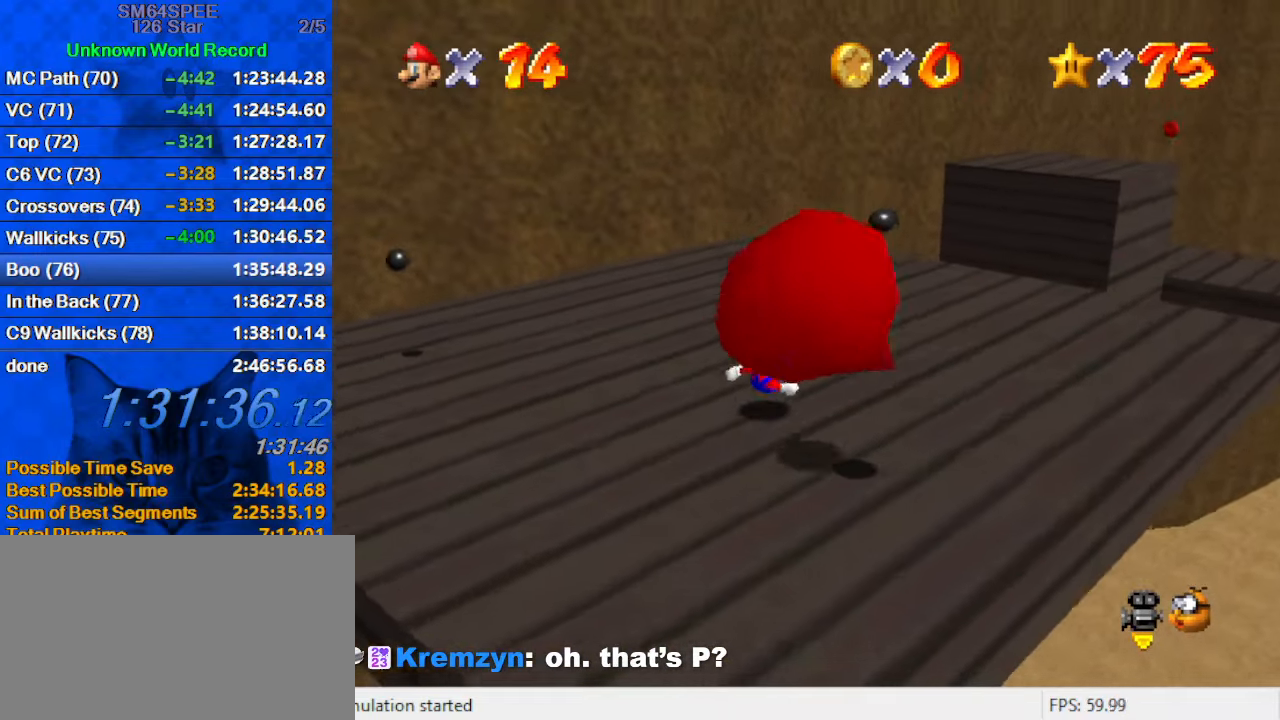
{"keys": ["left"], "events": [[133, "d", "down"], [233, "right", "down"], [267, "d", "up"], [267, "down", "up"], [467, "shift", "down"], [500, "left", "down"], [500, "right", "up"], [500, "shift", "up"]]}